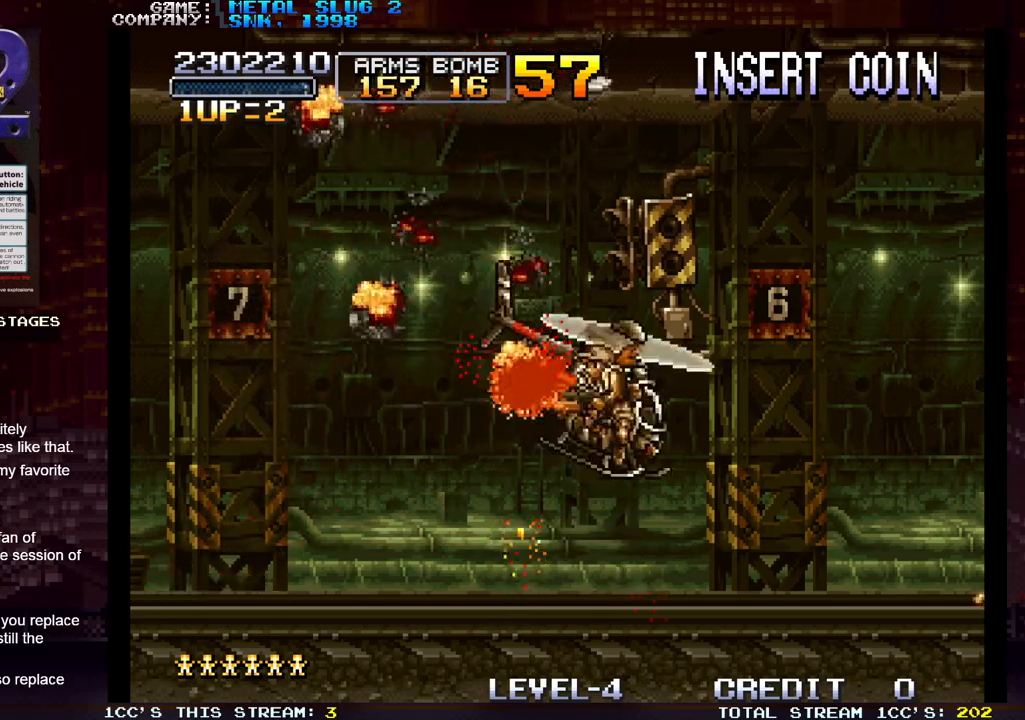
Gameplay with a controller (arcade stick); each line is a JSON object with the inputs held at the frame after it (dt_ms = milliseconds from this image to that frame). "events" lists button and stick changes between this image and that frame as [ms after this image, input, new state], when the widget could be followed in between. Not read: L3 R3.
{"dt_ms": 500, "buttons": [], "left_stick": "up", "events": [[33, "SQUARE", "down"], [100, "SQUARE", "up"], [133, "SQUARE", "down"], [200, "SQUARE", "up"], [250, "SQUARE", "down"], [283, "SQUARE", "up"], [300, "left_stick", "right"], [317, "SQUARE", "down"], [383, "SQUARE", "up"], [400, "left_stick", "up"], [450, "SQUARE", "down"], [483, "SQUARE", "up"]]}
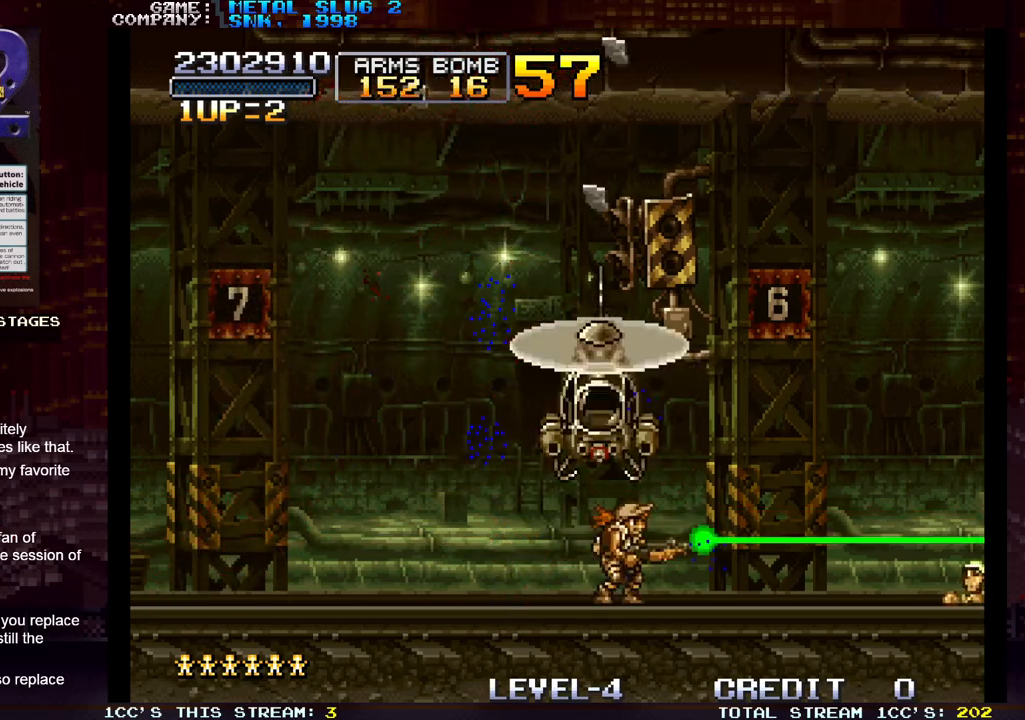
{"dt_ms": 500, "buttons": [], "left_stick": "right", "events": [[17, "SQUARE", "down"], [83, "SQUARE", "up"], [150, "SQUARE", "down"], [200, "SQUARE", "up"], [233, "SQUARE", "down"], [283, "SQUARE", "up"], [333, "SQUARE", "down"], [383, "SQUARE", "up"], [417, "SQUARE", "down"], [467, "SQUARE", "up"], [483, "left_stick", "right"]]}
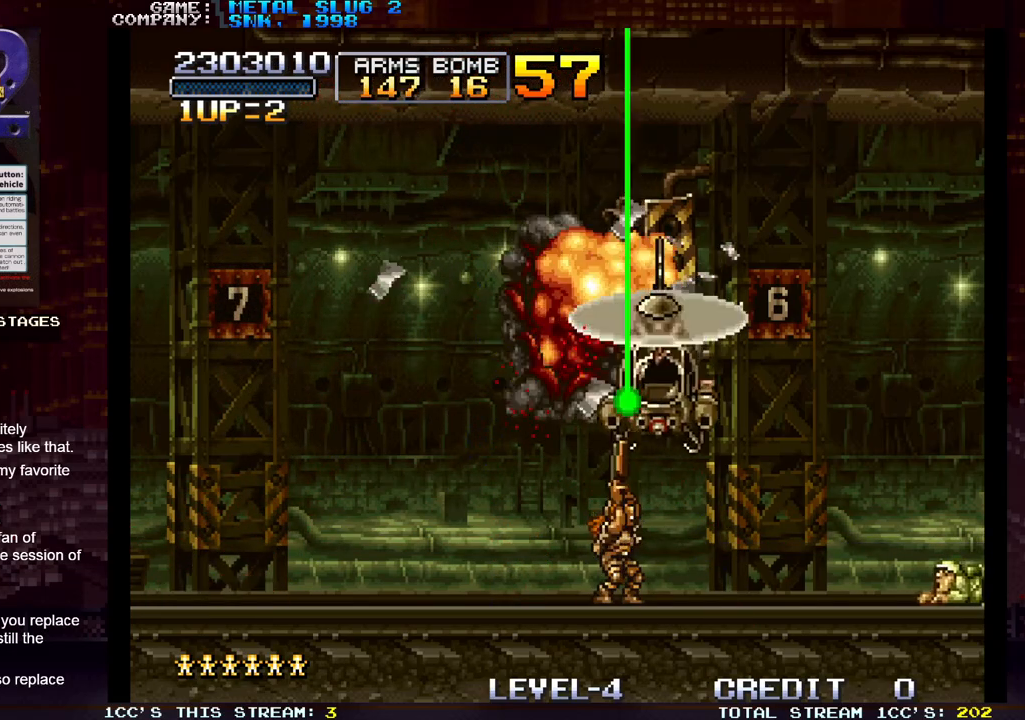
{"dt_ms": 500, "buttons": [], "left_stick": "down", "events": [[83, "left_stick", "down"]]}
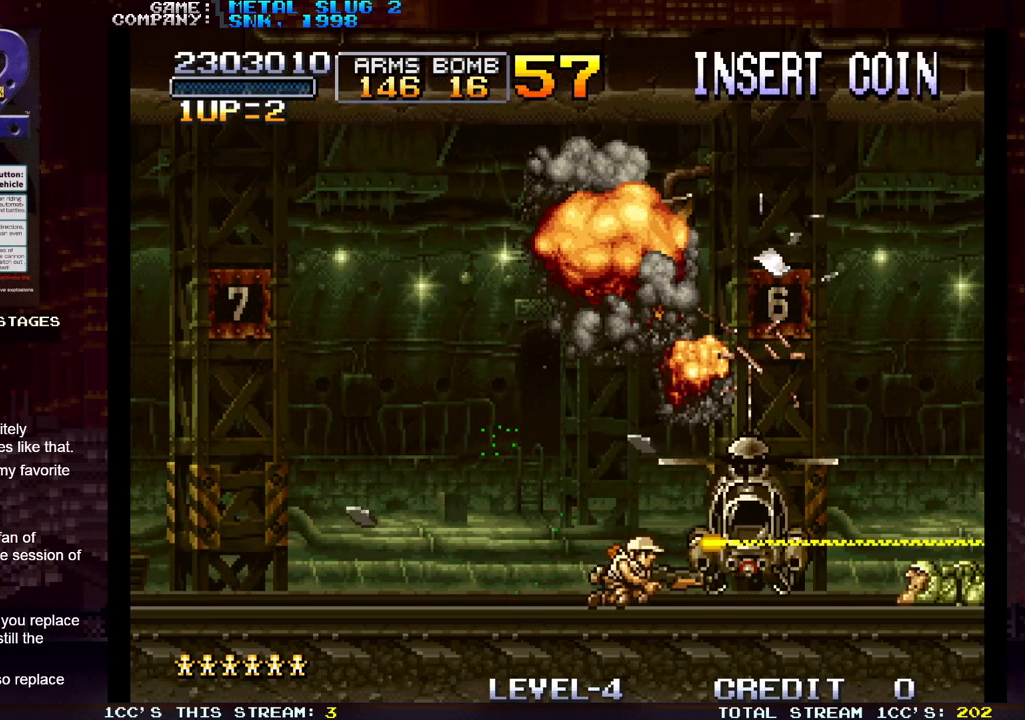
{"dt_ms": 500, "buttons": [], "left_stick": "left", "events": [[67, "left_stick", "center"], [150, "R1", "down"], [217, "R1", "up"], [433, "left_stick", "left"]]}
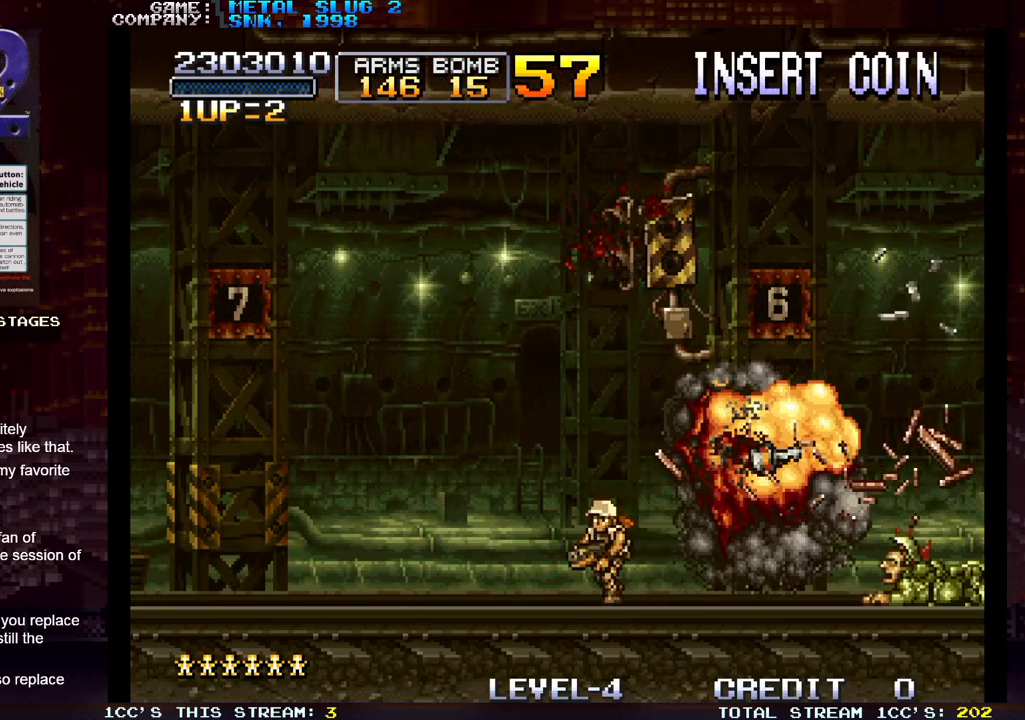
{"dt_ms": 500, "buttons": [], "left_stick": "center", "events": [[500, "left_stick", "center"]]}
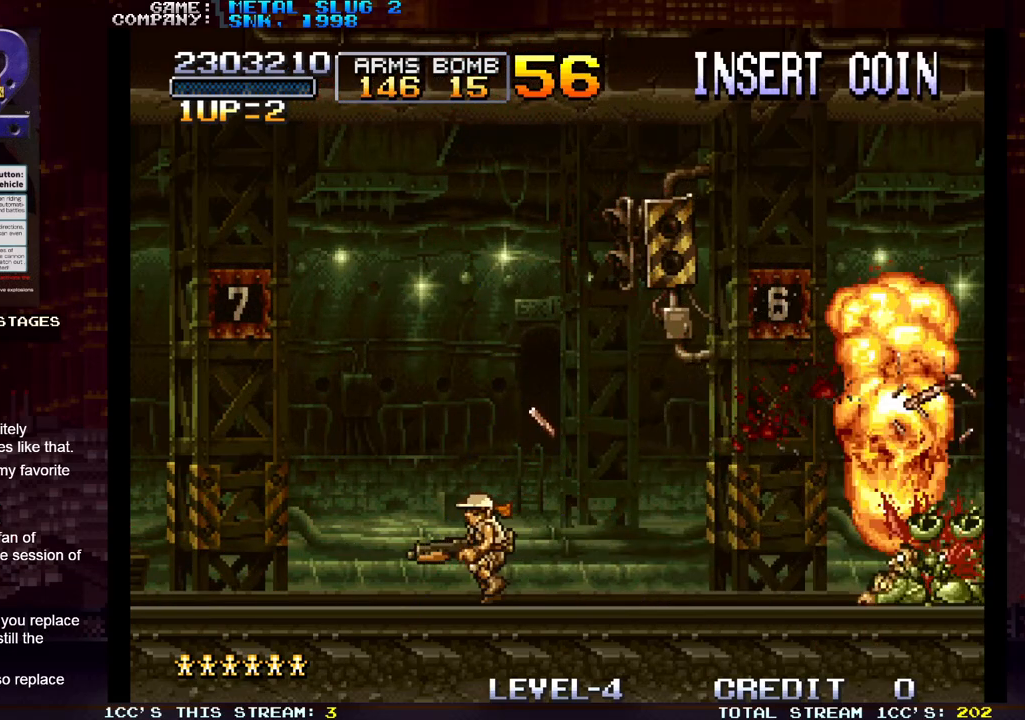
{"dt_ms": 500, "buttons": [], "left_stick": "center", "events": []}
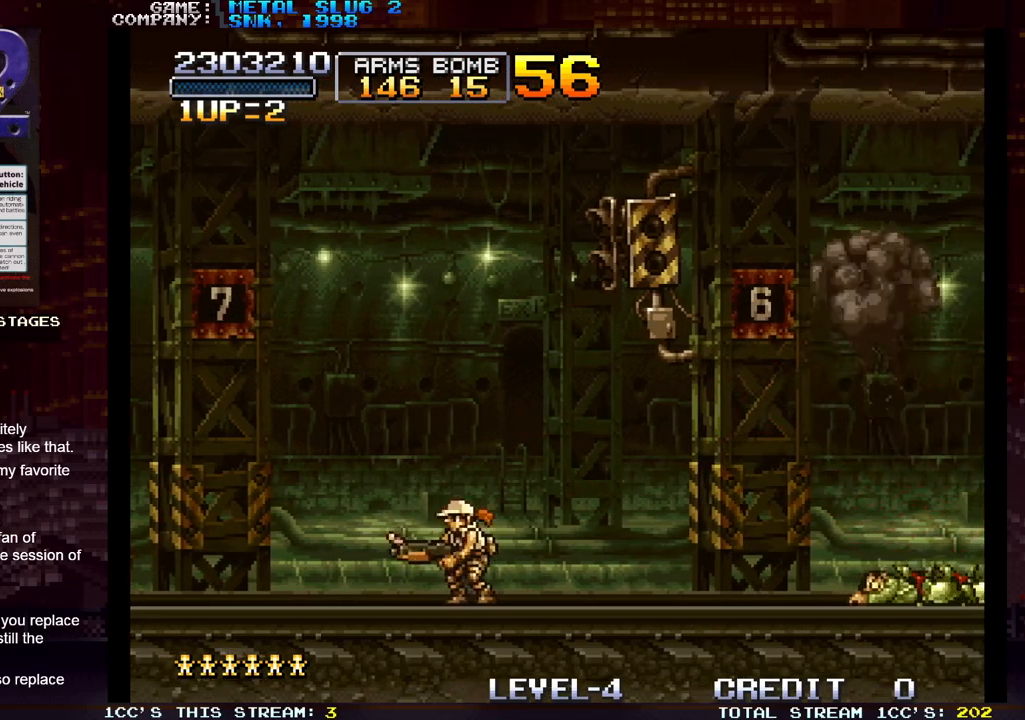
{"dt_ms": 500, "buttons": [], "left_stick": "right", "events": [[50, "left_stick", "right"]]}
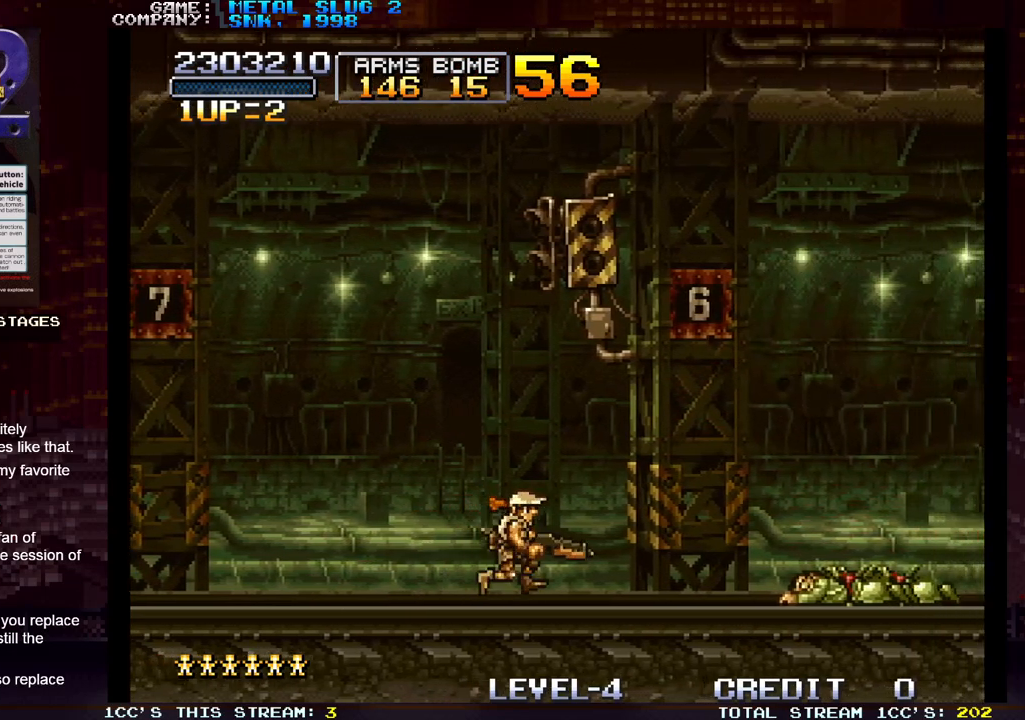
{"dt_ms": 500, "buttons": [], "left_stick": "right", "events": []}
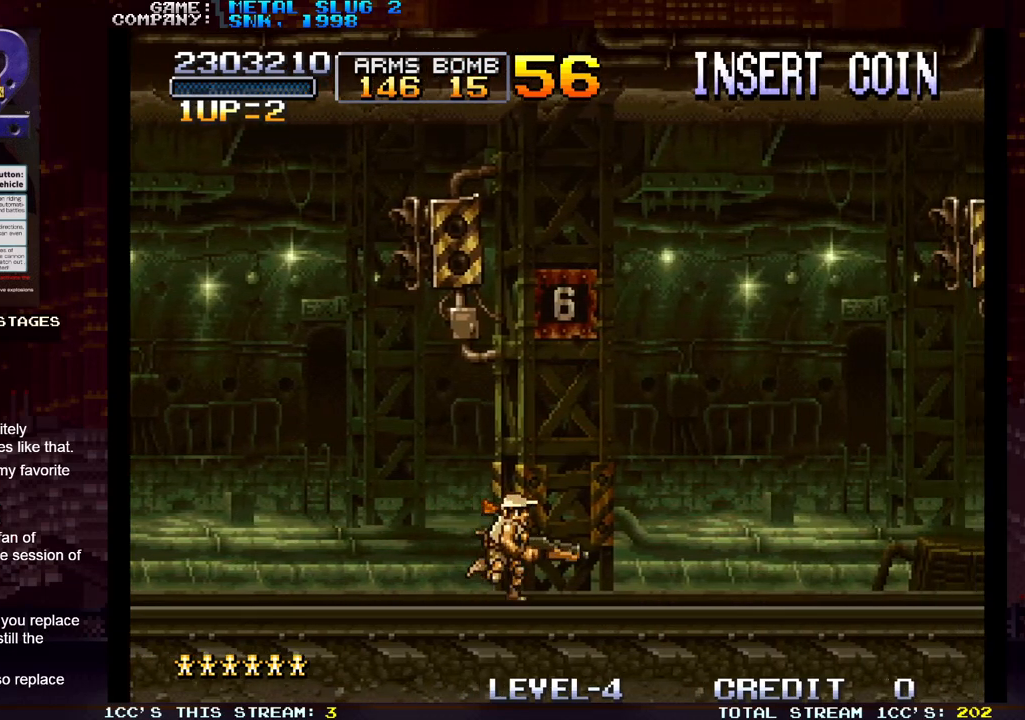
{"dt_ms": 500, "buttons": [], "left_stick": "right", "events": [[150, "left_stick", "center"], [283, "left_stick", "right"], [383, "left_stick", "center"], [483, "left_stick", "right"]]}
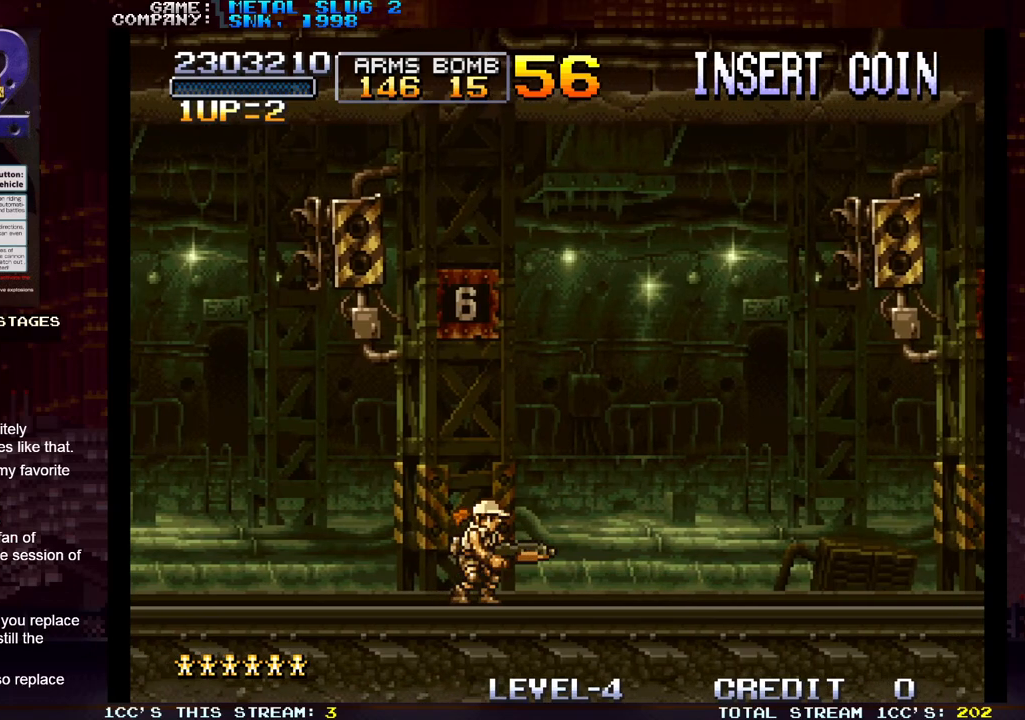
{"dt_ms": 500, "buttons": [], "left_stick": "center", "events": [[83, "left_stick", "center"], [167, "left_stick", "right"], [267, "left_stick", "center"], [350, "left_stick", "right"], [450, "left_stick", "center"]]}
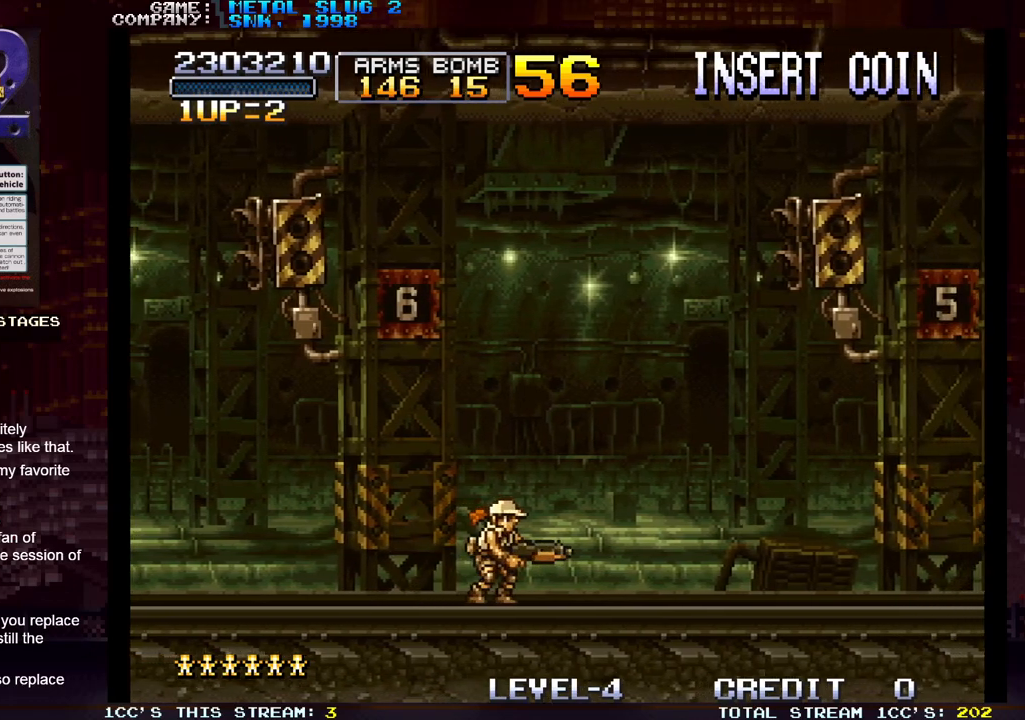
{"dt_ms": 500, "buttons": [], "left_stick": "right", "events": [[50, "left_stick", "right"], [167, "left_stick", "center"], [233, "left_stick", "right"], [283, "SQUARE", "down"], [367, "SQUARE", "up"]]}
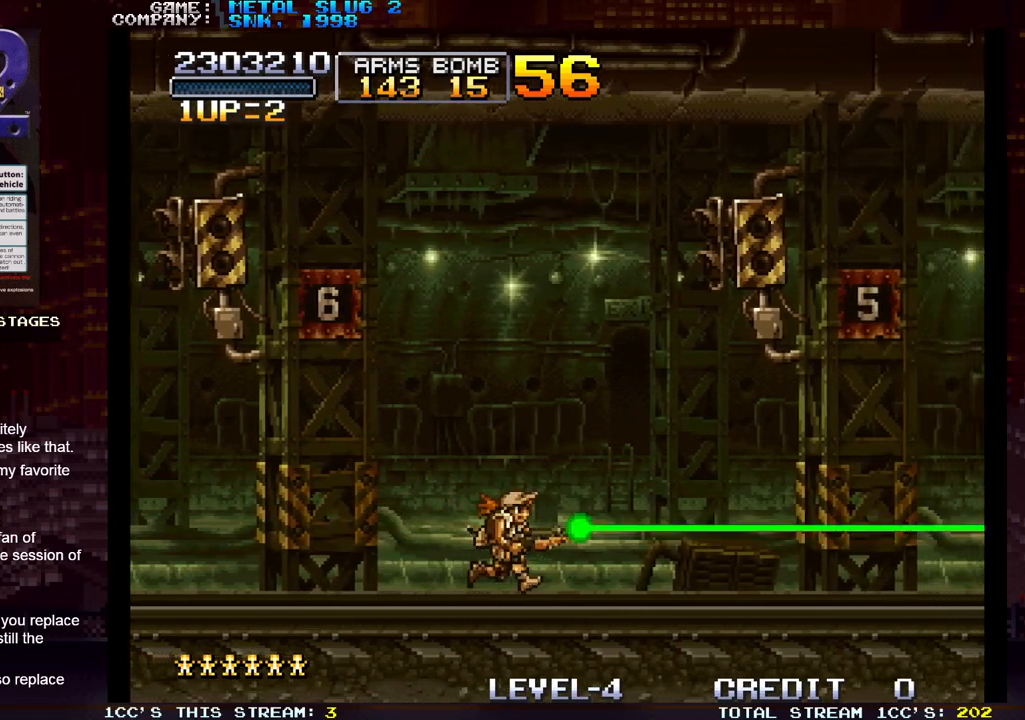
{"dt_ms": 500, "buttons": [], "left_stick": "right", "events": [[183, "left_stick", "center"], [433, "left_stick", "right"]]}
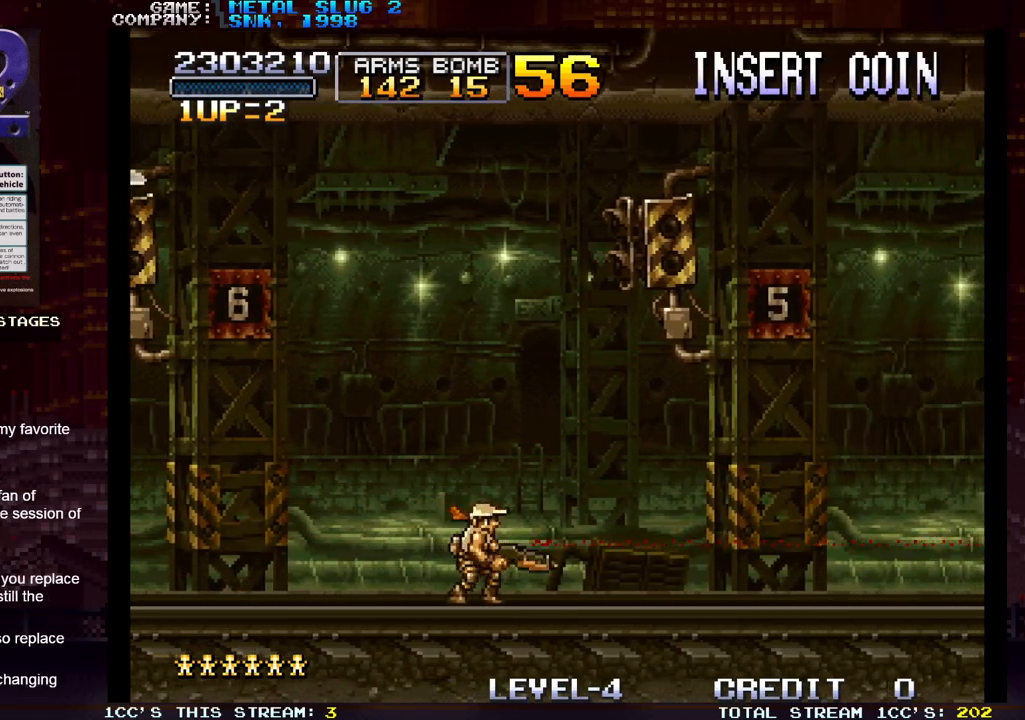
{"dt_ms": 500, "buttons": [], "left_stick": "left", "events": [[300, "left_stick", "center"], [383, "left_stick", "left"]]}
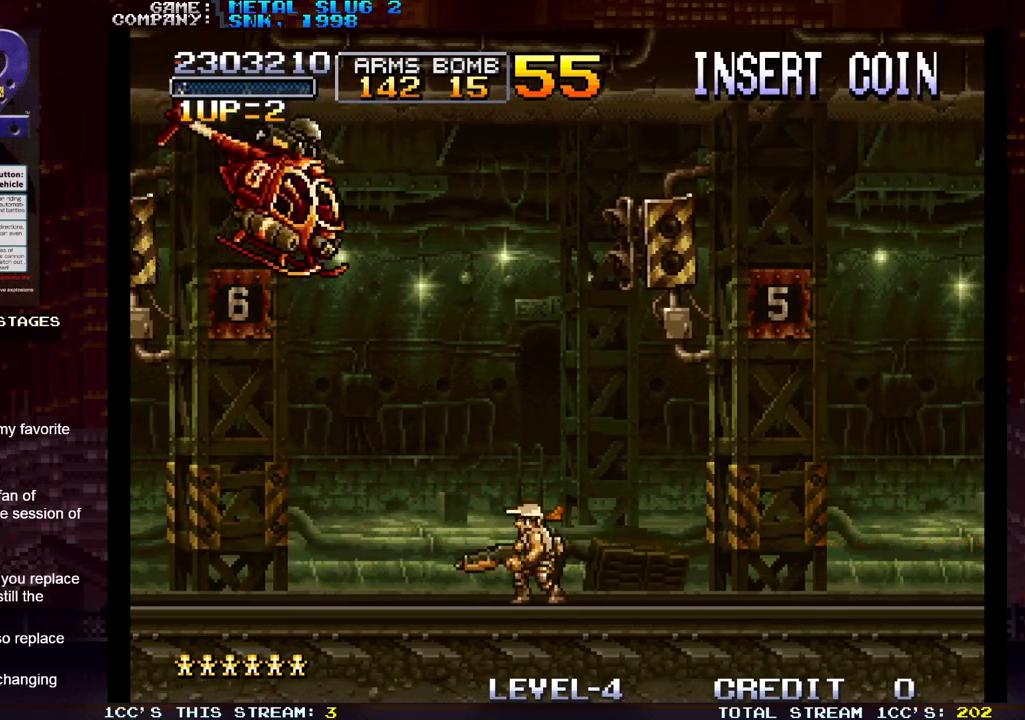
{"dt_ms": 500, "buttons": ["SQUARE"], "left_stick": "up", "events": [[17, "left_stick", "up-left"], [133, "SQUARE", "down"], [200, "SQUARE", "up"], [267, "SQUARE", "down"], [300, "left_stick", "up"], [333, "SQUARE", "up"], [367, "SQUARE", "down"], [400, "SQUARE", "up"], [467, "SQUARE", "down"]]}
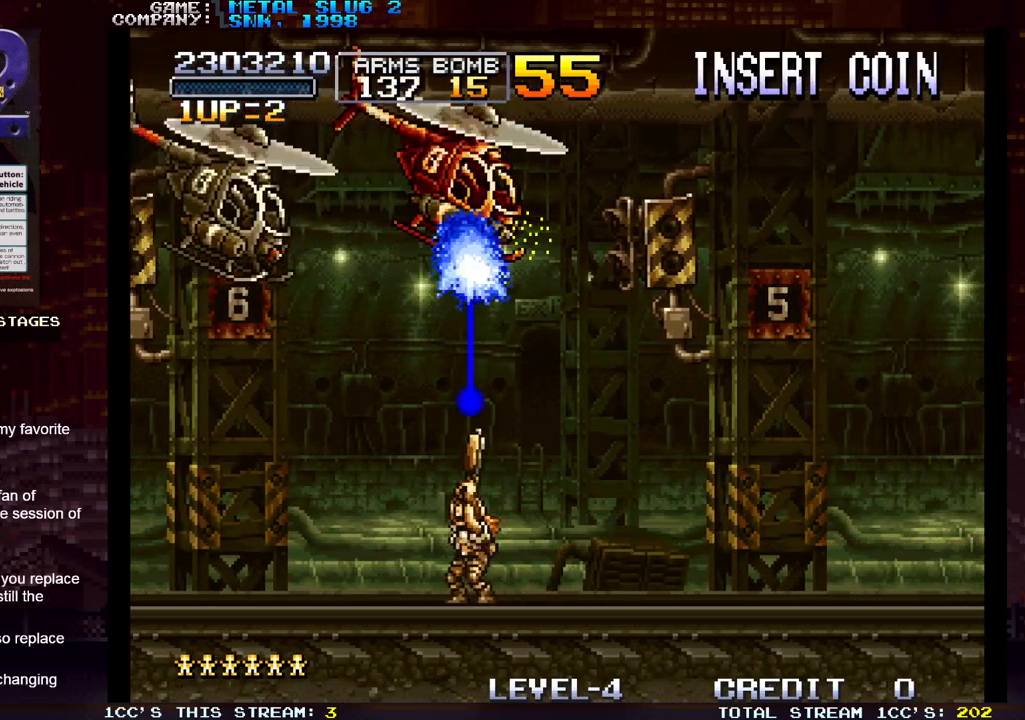
{"dt_ms": 500, "buttons": [], "left_stick": "up-right", "events": [[17, "SQUARE", "up"], [50, "SQUARE", "down"], [100, "SQUARE", "up"], [150, "SQUARE", "down"], [150, "left_stick", "up-right"], [217, "SQUARE", "up"], [233, "SQUARE", "down"], [283, "SQUARE", "up"], [350, "SQUARE", "down"], [383, "SQUARE", "up"], [417, "SQUARE", "down"], [483, "SQUARE", "up"]]}
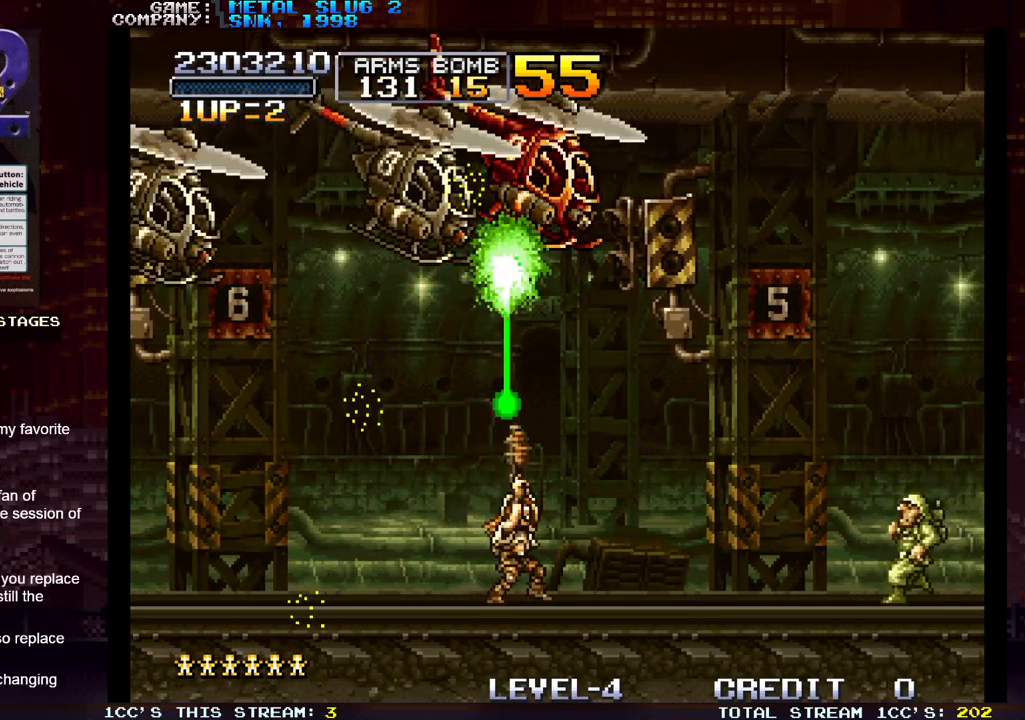
{"dt_ms": 500, "buttons": [], "left_stick": "center", "events": [[17, "SQUARE", "down"], [67, "SQUARE", "up"], [83, "left_stick", "center"], [117, "SQUARE", "down"], [150, "SQUARE", "up"], [217, "SQUARE", "down"], [250, "SQUARE", "up"], [300, "SQUARE", "down"], [350, "SQUARE", "up"]]}
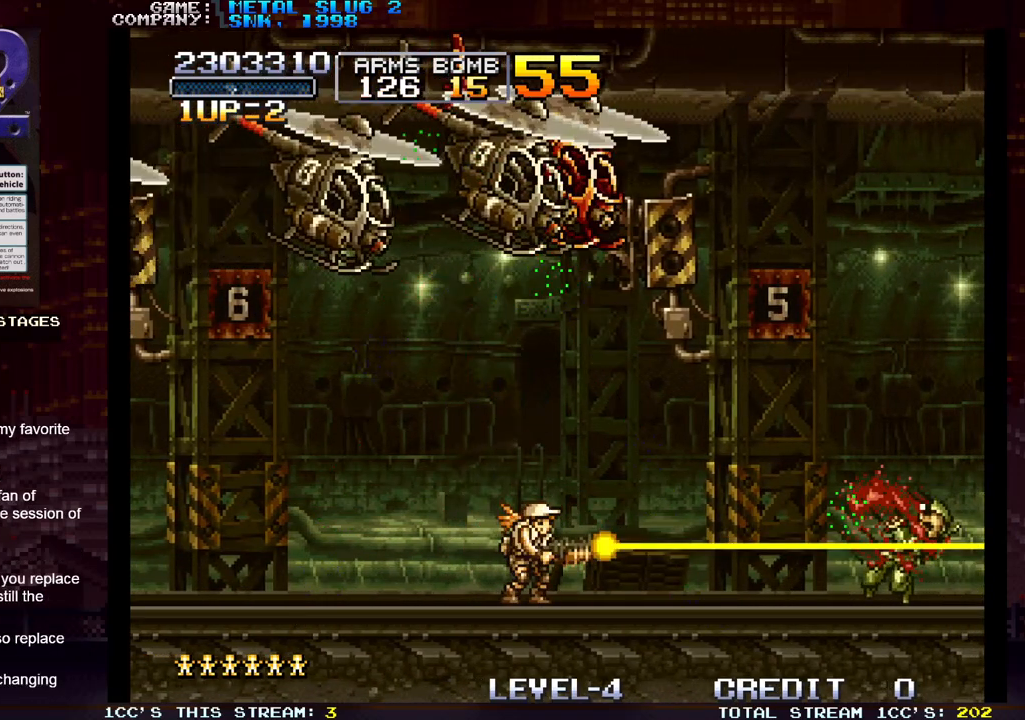
{"dt_ms": 500, "buttons": [], "left_stick": "center", "events": []}
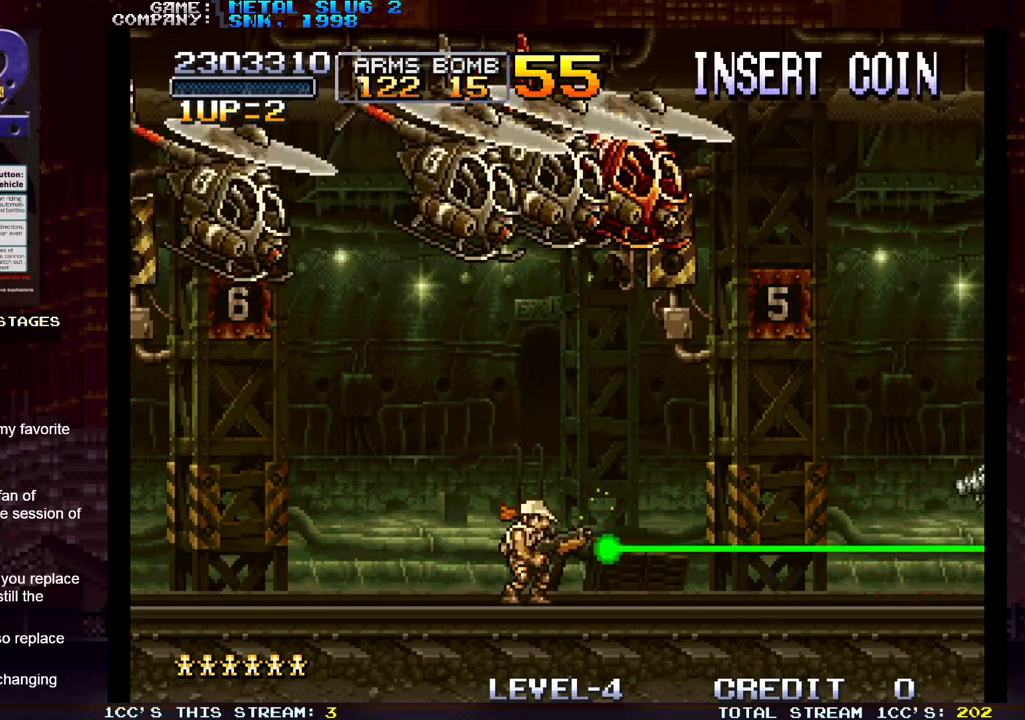
{"dt_ms": 500, "buttons": [], "left_stick": "left", "events": [[83, "left_stick", "left"]]}
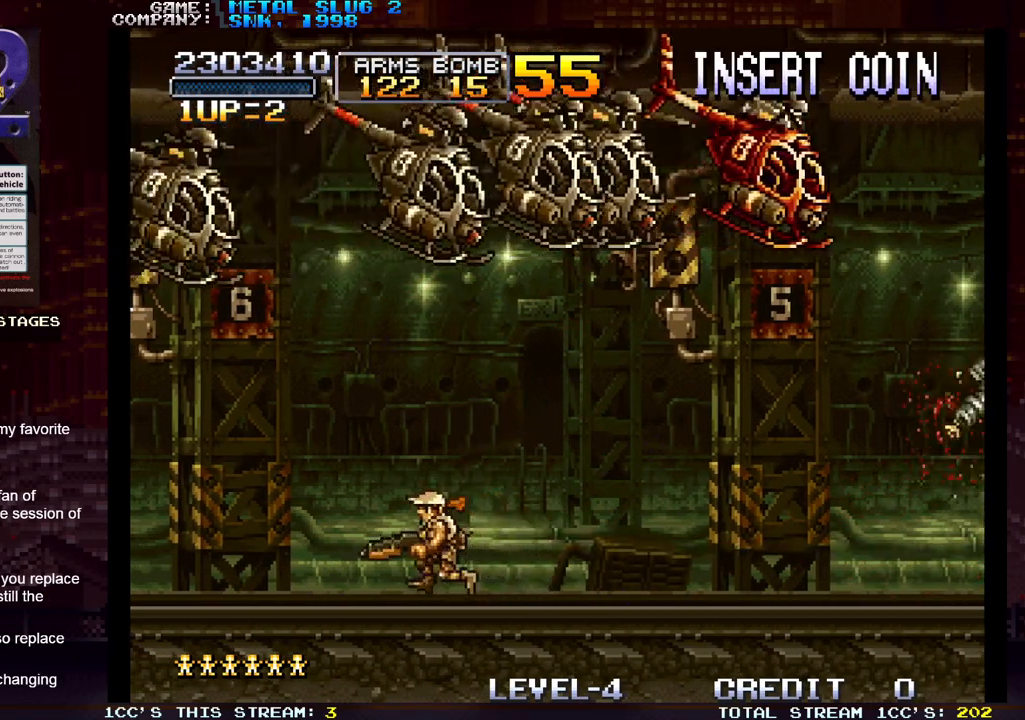
{"dt_ms": 500, "buttons": [], "left_stick": "center", "events": [[17, "left_stick", "center"], [83, "left_stick", "right"], [183, "left_stick", "center"], [250, "SQUARE", "down"], [333, "SQUARE", "up"]]}
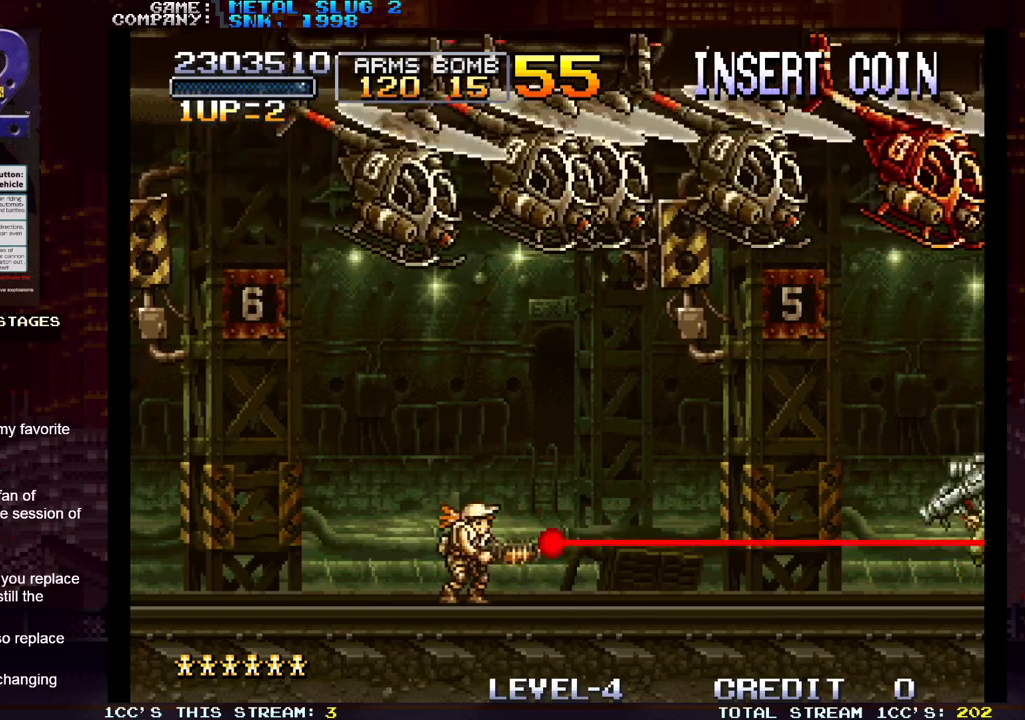
{"dt_ms": 1000, "buttons": [], "left_stick": "right"}
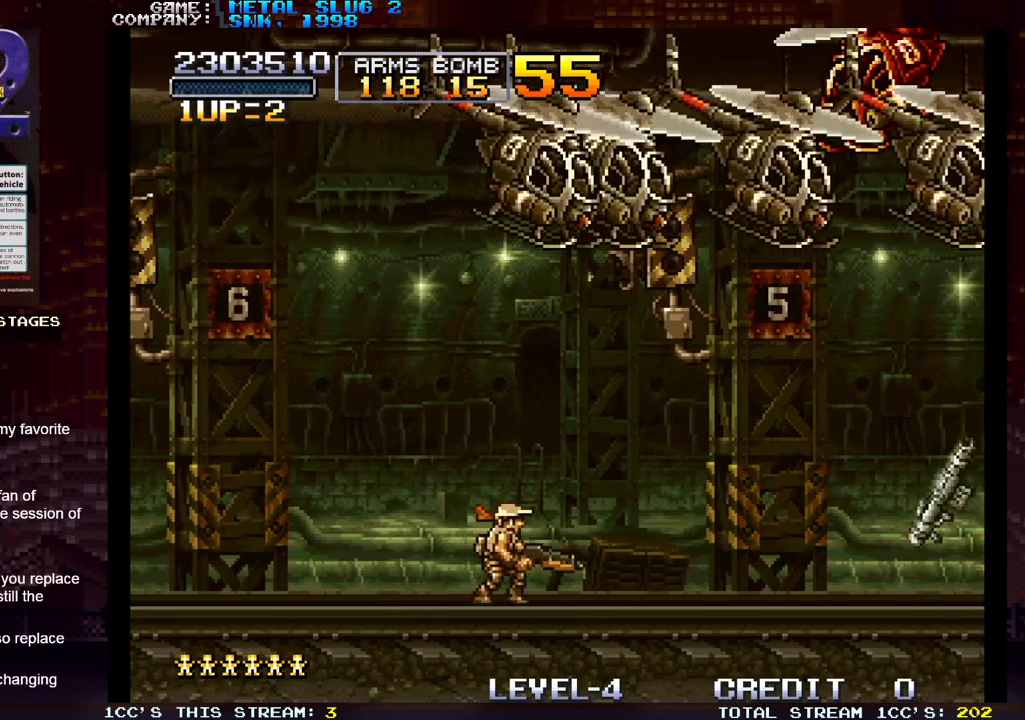
{"dt_ms": 500, "buttons": [], "left_stick": "center", "events": [[117, "left_stick", "center"]]}
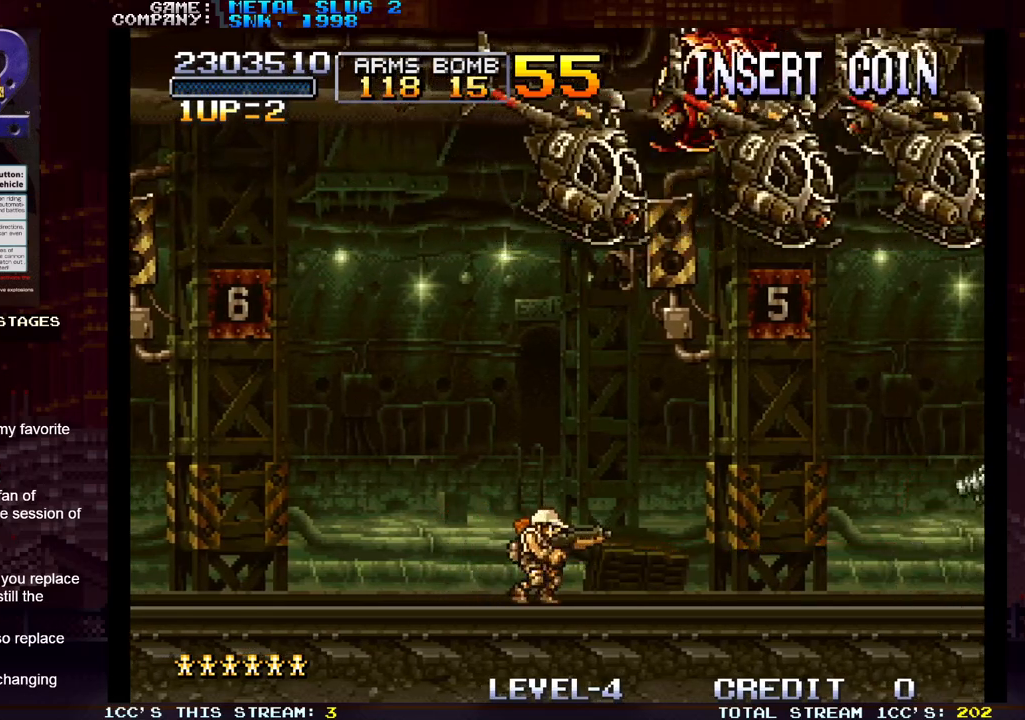
{"dt_ms": 500, "buttons": ["SQUARE"], "left_stick": "up-left", "events": [[67, "left_stick", "up"], [117, "SQUARE", "down"], [183, "SQUARE", "up"], [217, "left_stick", "up-left"], [233, "SQUARE", "down"], [350, "SQUARE", "up"], [417, "SQUARE", "down"], [467, "SQUARE", "up"], [500, "SQUARE", "down"]]}
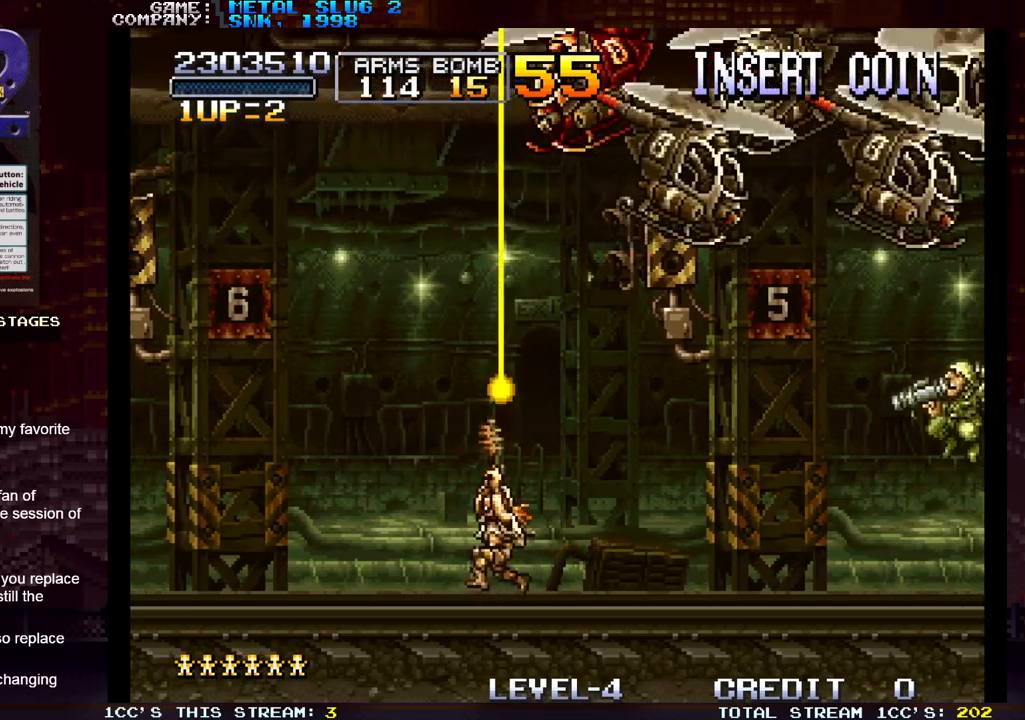
{"dt_ms": 500, "buttons": ["SQUARE"], "left_stick": "up-left", "events": [[50, "SQUARE", "up"], [100, "SQUARE", "down"], [167, "SQUARE", "up"], [183, "SQUARE", "down"], [233, "SQUARE", "up"], [283, "SQUARE", "down"], [333, "SQUARE", "up"], [350, "SQUARE", "down"], [400, "SQUARE", "up"], [467, "SQUARE", "down"]]}
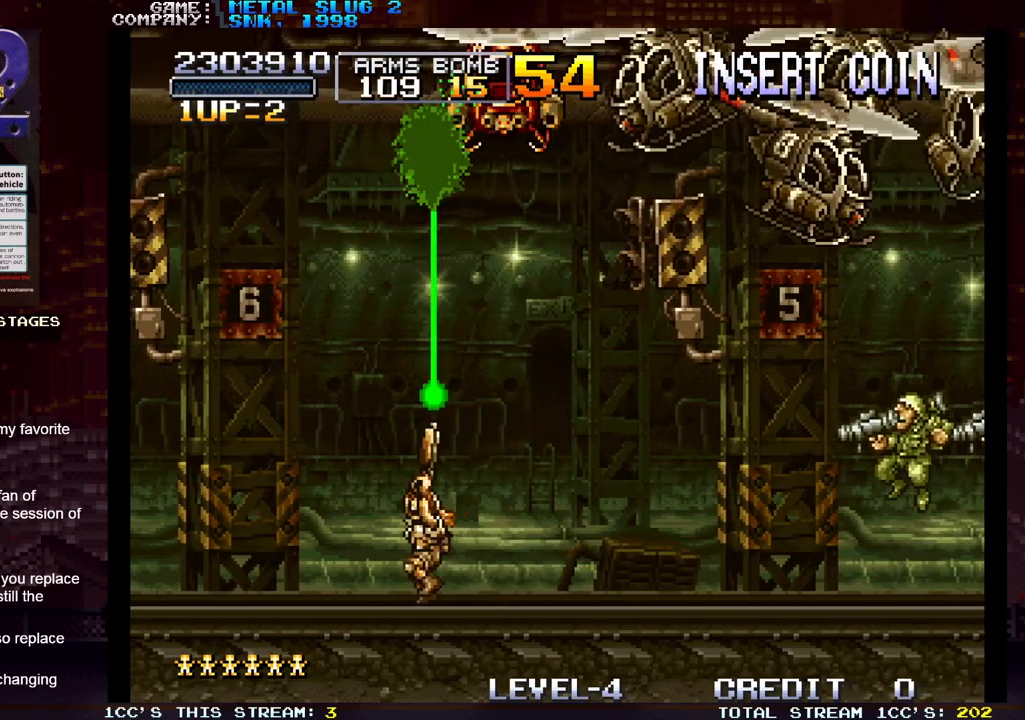
{"dt_ms": 500, "buttons": ["SQUARE"], "left_stick": "up-left", "events": [[17, "SQUARE", "up"], [50, "SQUARE", "down"], [83, "SQUARE", "up"], [133, "SQUARE", "down"], [200, "SQUARE", "up"], [217, "SQUARE", "down"], [283, "SQUARE", "up"], [300, "SQUARE", "down"], [367, "SQUARE", "up"], [400, "SQUARE", "down"], [450, "SQUARE", "up"], [483, "SQUARE", "down"]]}
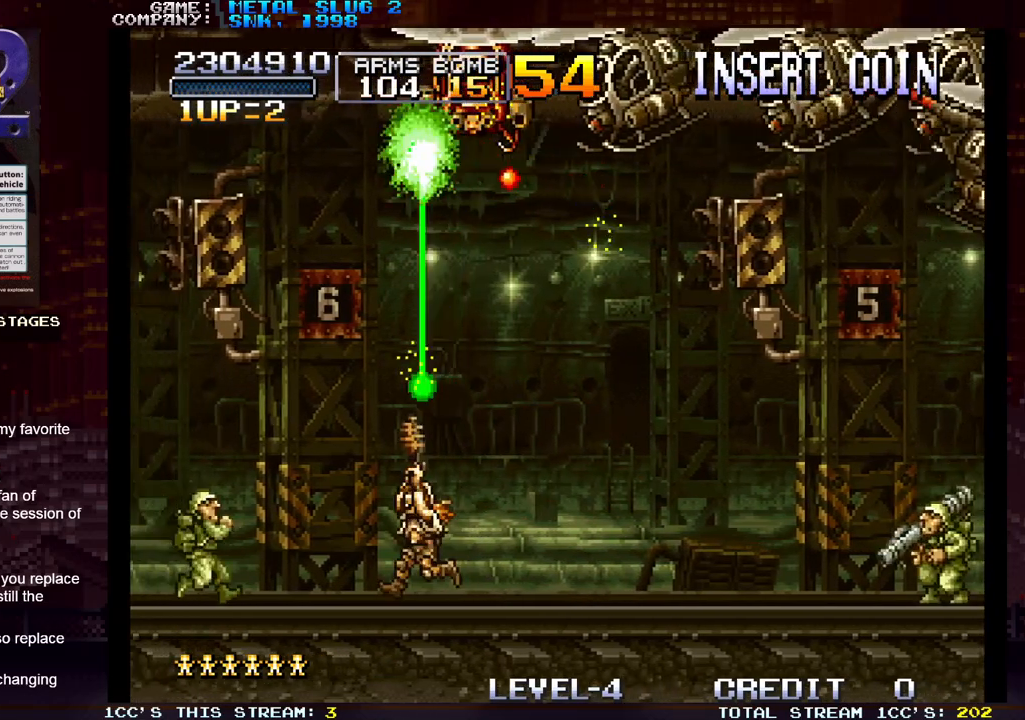
{"dt_ms": 500, "buttons": [], "left_stick": "up-left", "events": [[17, "SQUARE", "up"], [67, "SQUARE", "down"], [117, "SQUARE", "up"], [150, "SQUARE", "down"], [200, "SQUARE", "up"], [233, "SQUARE", "down"], [283, "SQUARE", "up"], [333, "SQUARE", "down"], [367, "SQUARE", "up"], [417, "SQUARE", "down"], [467, "SQUARE", "up"]]}
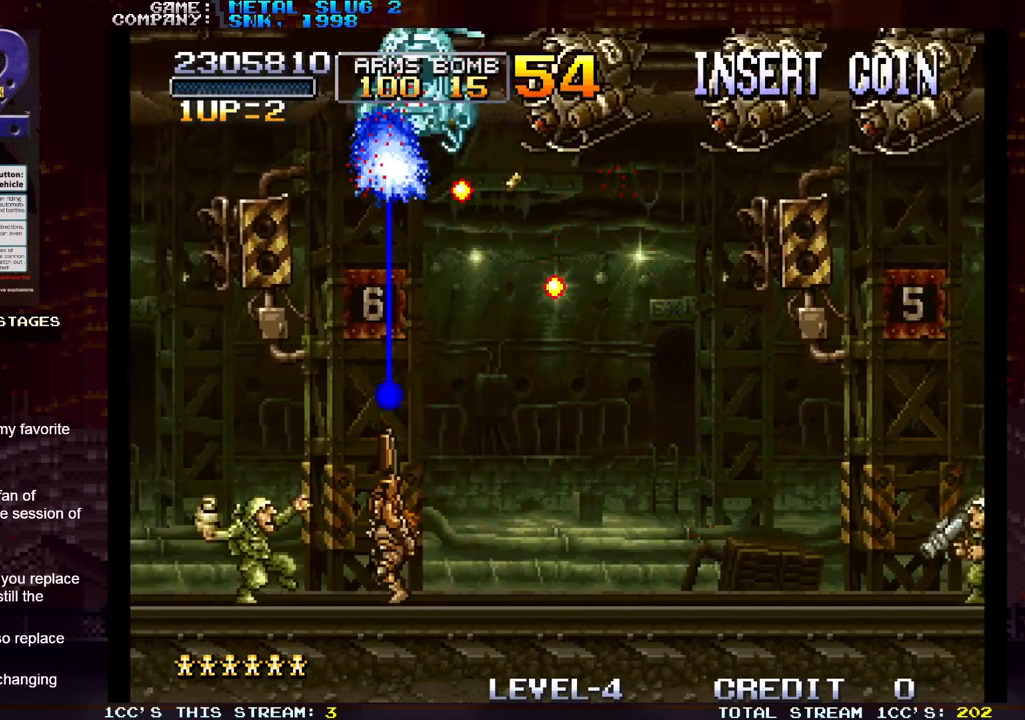
{"dt_ms": 500, "buttons": [], "left_stick": "up-right", "events": [[17, "SQUARE", "down"], [50, "SQUARE", "up"], [100, "SQUARE", "down"], [150, "SQUARE", "up"], [183, "SQUARE", "down"], [250, "SQUARE", "up"], [283, "SQUARE", "down"], [317, "SQUARE", "up"], [317, "left_stick", "up-right"], [350, "SQUARE", "down"], [417, "SQUARE", "up"], [450, "SQUARE", "down"], [483, "SQUARE", "up"]]}
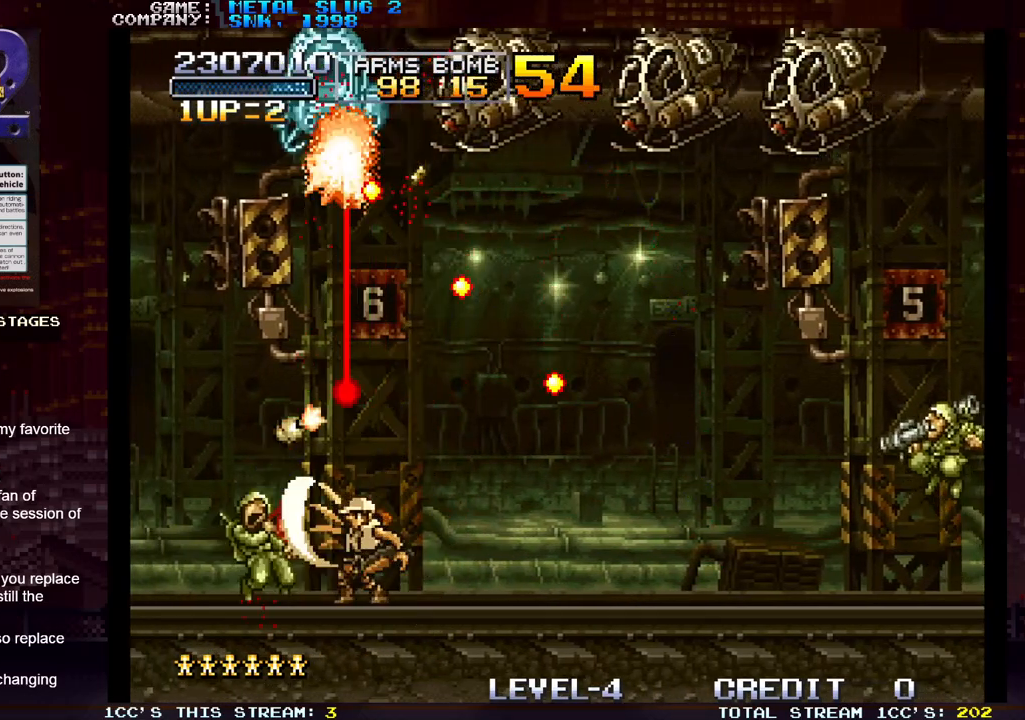
{"dt_ms": 500, "buttons": ["SQUARE"], "left_stick": "up-left", "events": [[33, "SQUARE", "down"], [33, "left_stick", "up-left"], [83, "SQUARE", "up"], [117, "SQUARE", "down"], [167, "SQUARE", "up"], [217, "SQUARE", "down"], [267, "SQUARE", "up"], [300, "SQUARE", "down"], [367, "SQUARE", "up"], [400, "SQUARE", "down"], [450, "SQUARE", "up"], [483, "SQUARE", "down"]]}
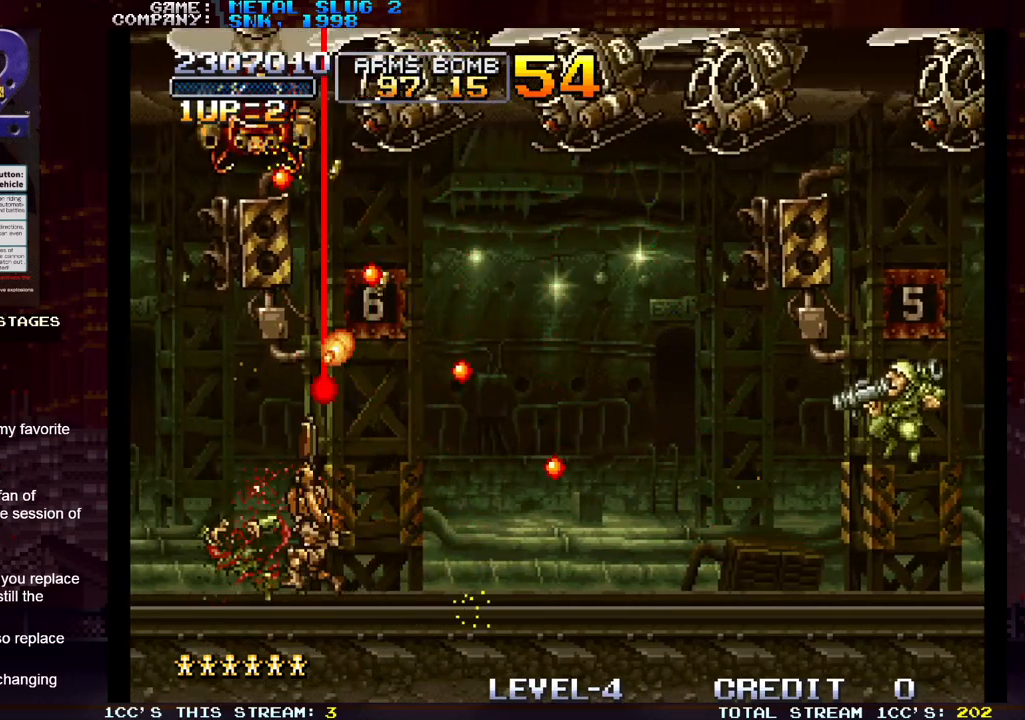
{"dt_ms": 500, "buttons": ["SQUARE"], "left_stick": "up-left", "events": [[50, "SQUARE", "up"], [100, "SQUARE", "down"], [150, "SQUARE", "up"], [183, "SQUARE", "down"], [233, "SQUARE", "up"], [300, "SQUARE", "down"], [350, "SQUARE", "up"], [383, "SQUARE", "down"], [433, "SQUARE", "up"], [483, "SQUARE", "down"]]}
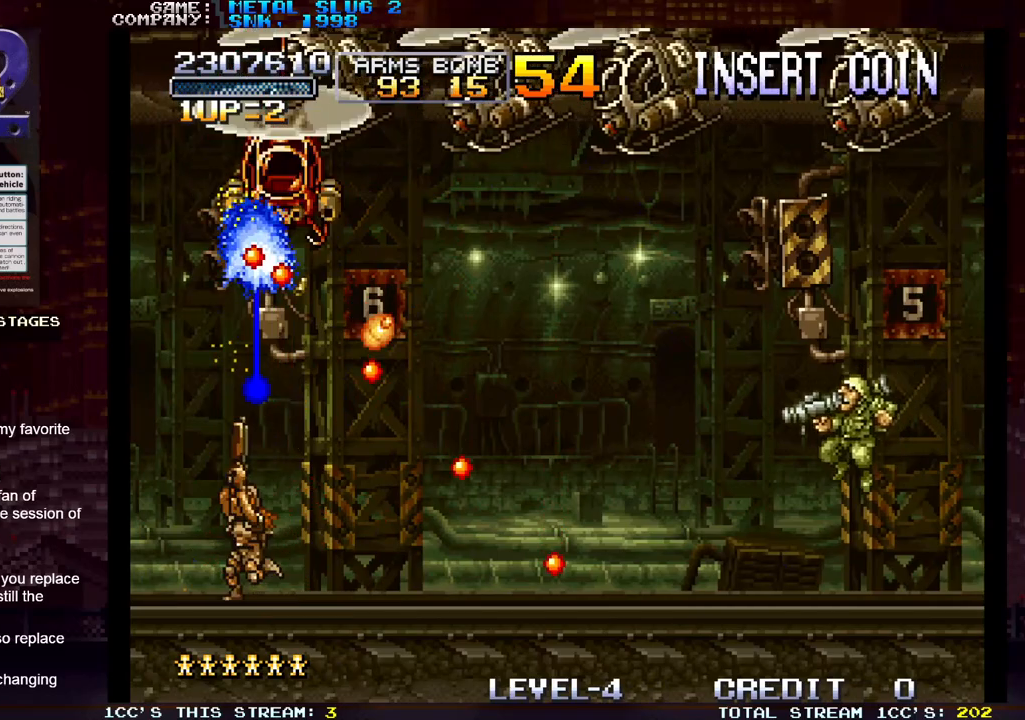
{"dt_ms": 500, "buttons": ["SQUARE"], "left_stick": "left", "events": [[33, "SQUARE", "up"], [67, "SQUARE", "down"], [133, "SQUARE", "up"], [167, "SQUARE", "down"], [233, "SQUARE", "up"], [267, "SQUARE", "down"], [333, "SQUARE", "up"], [367, "left_stick", "left"], [383, "SQUARE", "down"], [467, "SQUARE", "up"], [483, "SQUARE", "down"]]}